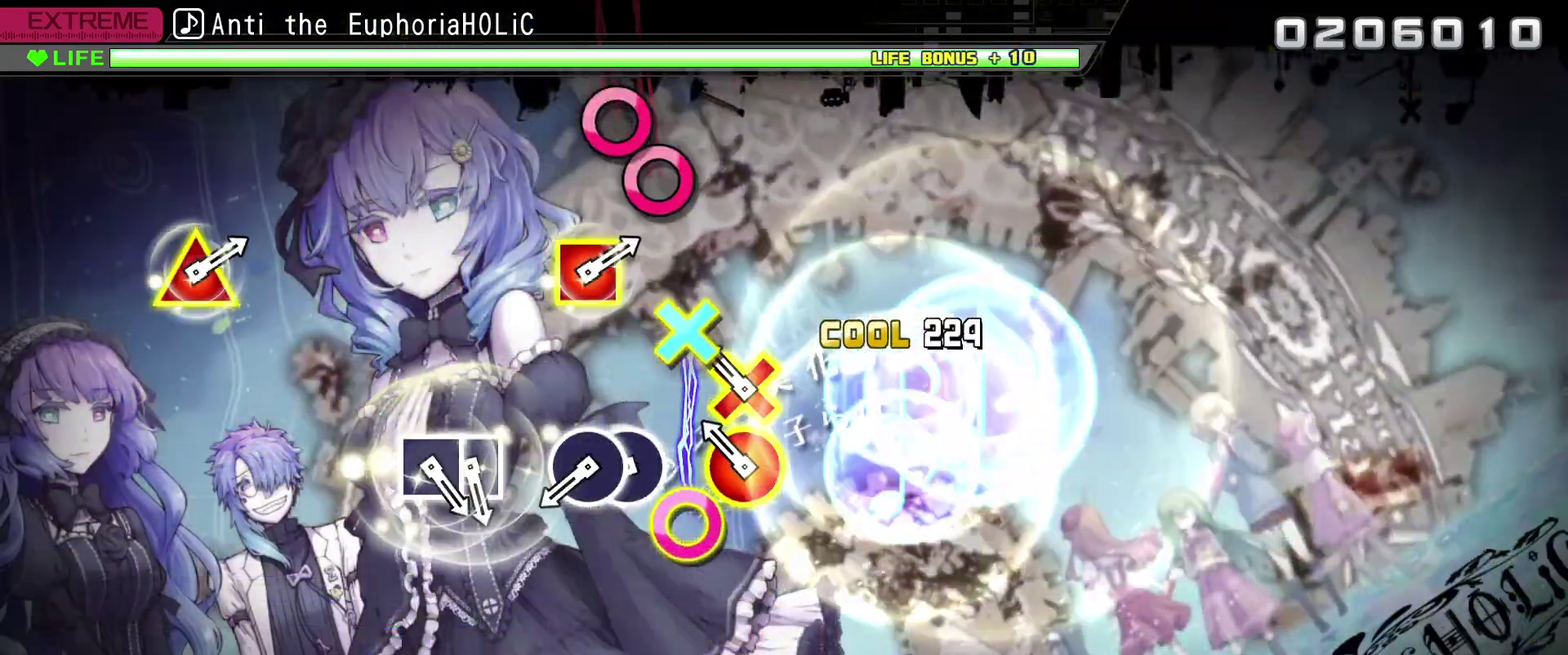
Gameplay with a controller (PlayStation layout); each line is a JSON object with the inputs held at the frame after it. "events" lists button and stick changes between this image and that frame as [ms after this image, input, new state], when the widget could be followed in between.
{"buttons": ["DPAD_RIGHT"], "left_stick": "center", "right_stick": "center", "events": [[150, "CIRCLE", "down"], [150, "CROSS", "down"], [250, "CIRCLE", "up"], [250, "CROSS", "up"], [434, "CIRCLE", "down"], [500, "CIRCLE", "up"], [500, "DPAD_RIGHT", "down"]]}
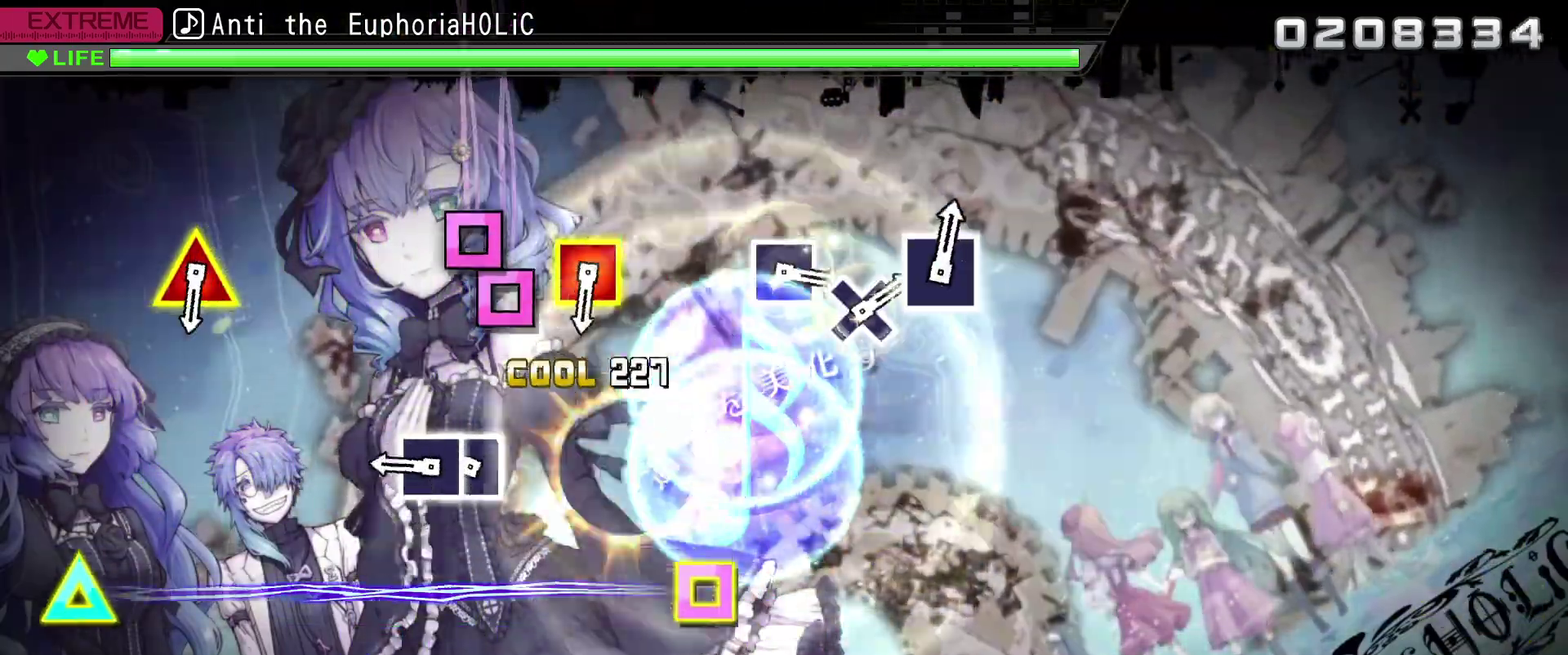
{"buttons": [], "left_stick": "center", "right_stick": "center", "events": [[67, "DPAD_RIGHT", "up"], [250, "SQUARE", "down"], [350, "DPAD_LEFT", "down"], [350, "SQUARE", "up"], [417, "DPAD_LEFT", "up"]]}
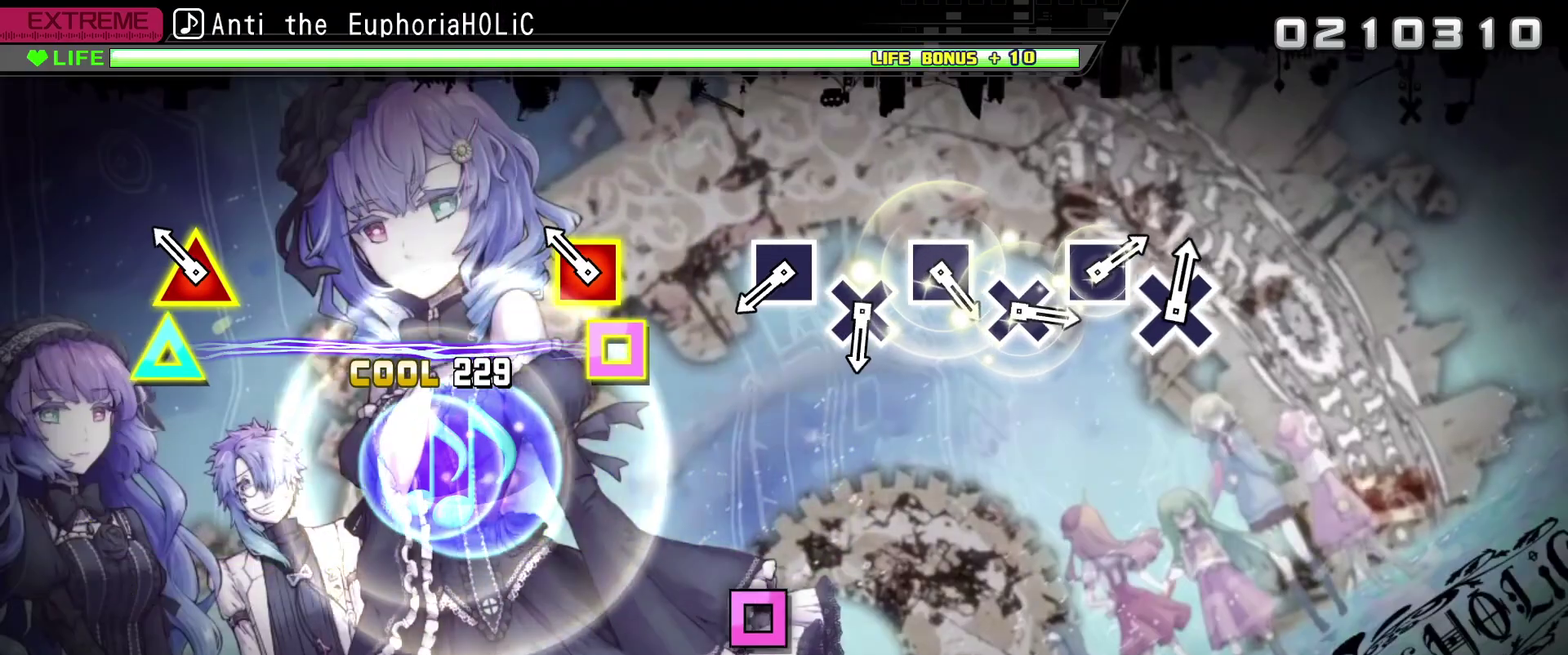
{"buttons": ["SQUARE"], "left_stick": "center", "right_stick": "center", "events": [[150, "TRIANGLE", "down"], [184, "SQUARE", "down"], [267, "SQUARE", "up"], [267, "TRIANGLE", "up"], [500, "SQUARE", "down"]]}
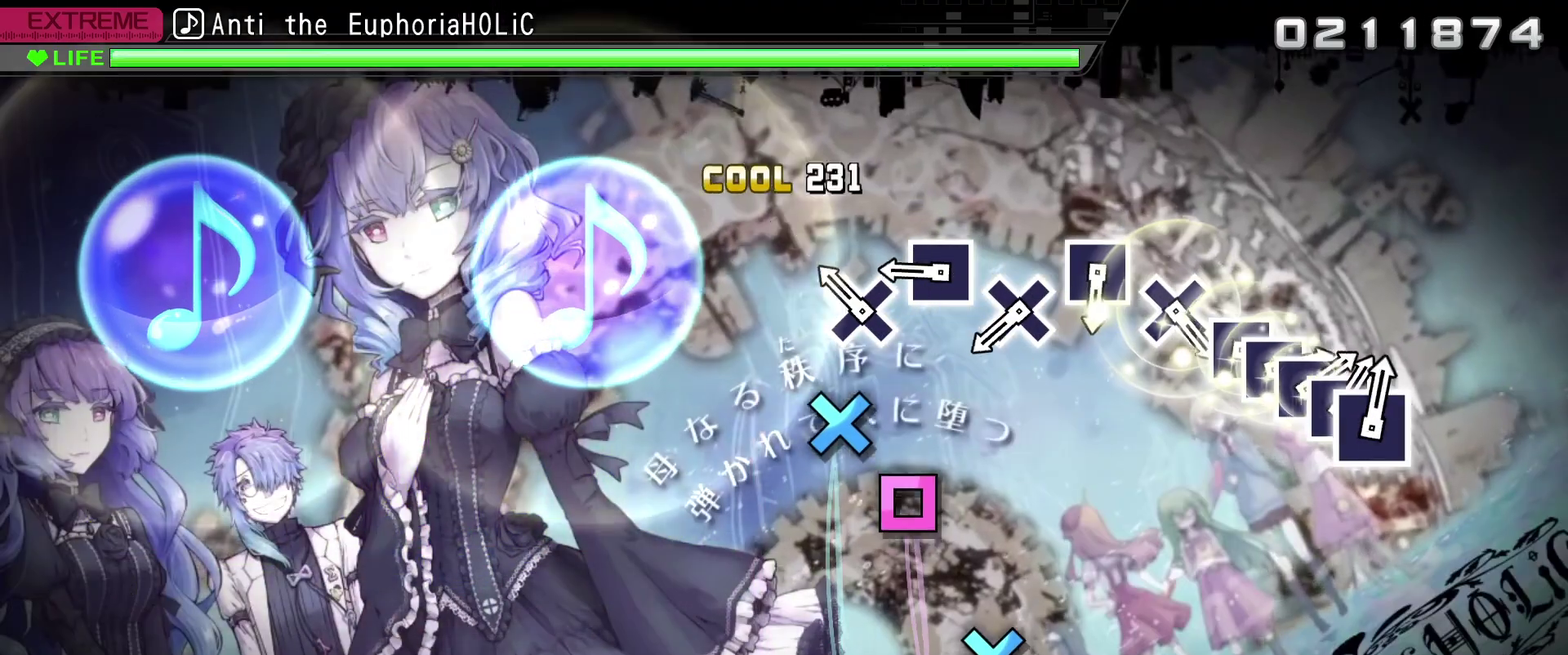
{"buttons": ["CROSS"], "left_stick": "center", "right_stick": "center", "events": [[100, "SQUARE", "up"], [167, "CROSS", "down"], [284, "CROSS", "up"], [350, "SQUARE", "down"], [434, "SQUARE", "up"], [500, "CROSS", "down"]]}
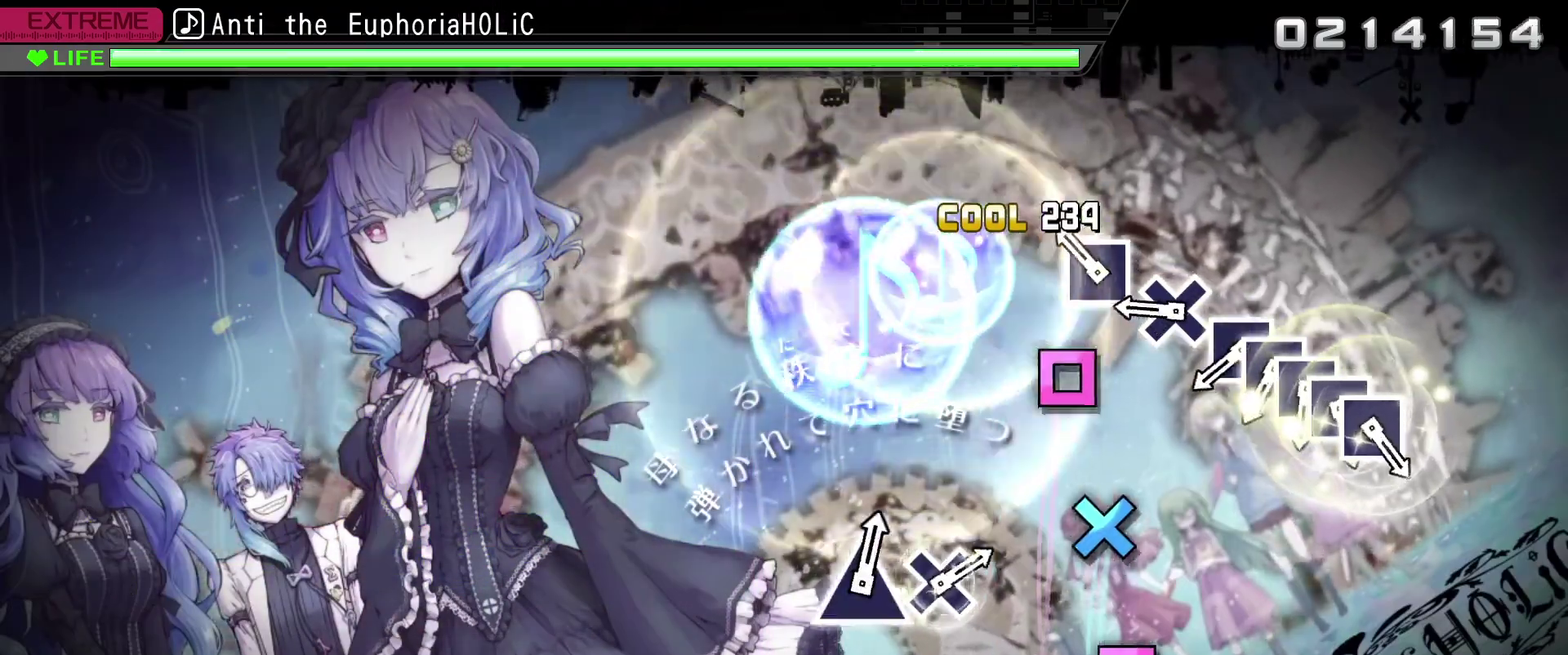
{"buttons": ["SQUARE"], "left_stick": "center", "right_stick": "center", "events": [[117, "CROSS", "up"], [167, "SQUARE", "down"], [250, "SQUARE", "up"], [317, "CROSS", "down"], [417, "CROSS", "up"], [500, "SQUARE", "down"]]}
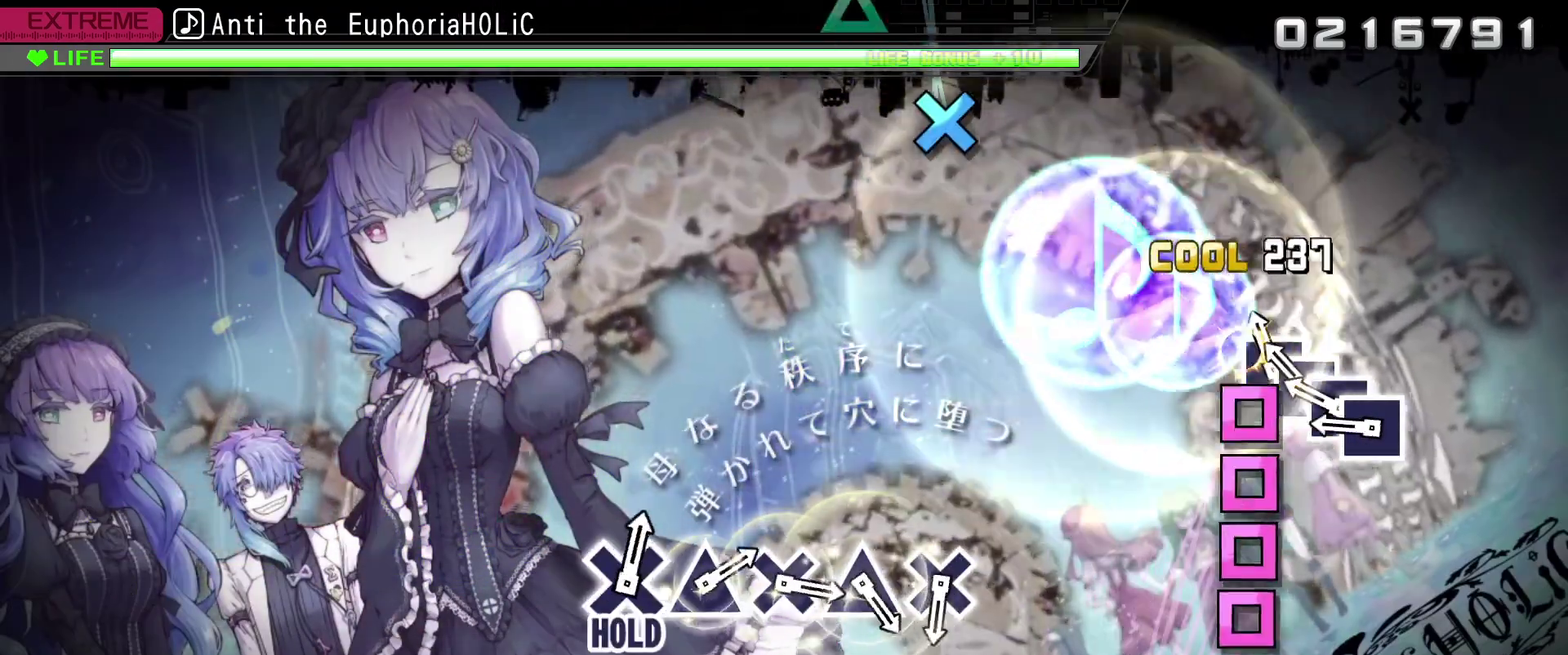
{"buttons": [], "left_stick": "center", "right_stick": "center", "events": [[67, "DPAD_LEFT", "down"], [100, "SQUARE", "up"], [150, "DPAD_LEFT", "up"], [150, "SQUARE", "down"], [234, "DPAD_LEFT", "down"], [267, "SQUARE", "up"], [334, "DPAD_LEFT", "up"], [334, "SQUARE", "down"], [417, "SQUARE", "up"]]}
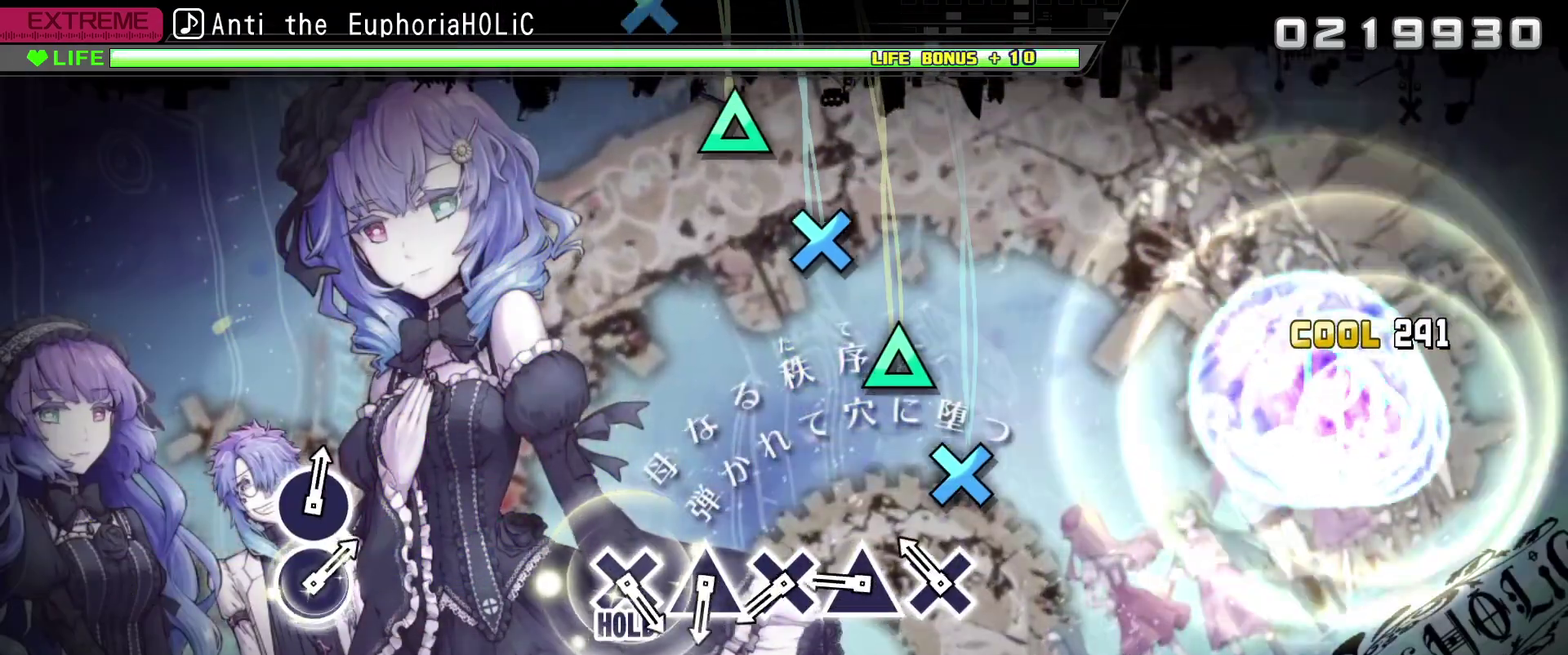
{"buttons": ["CROSS"], "left_stick": "center", "right_stick": "center", "events": [[184, "CROSS", "down"], [267, "CROSS", "up"], [350, "TRIANGLE", "down"], [417, "TRIANGLE", "up"], [500, "CROSS", "down"]]}
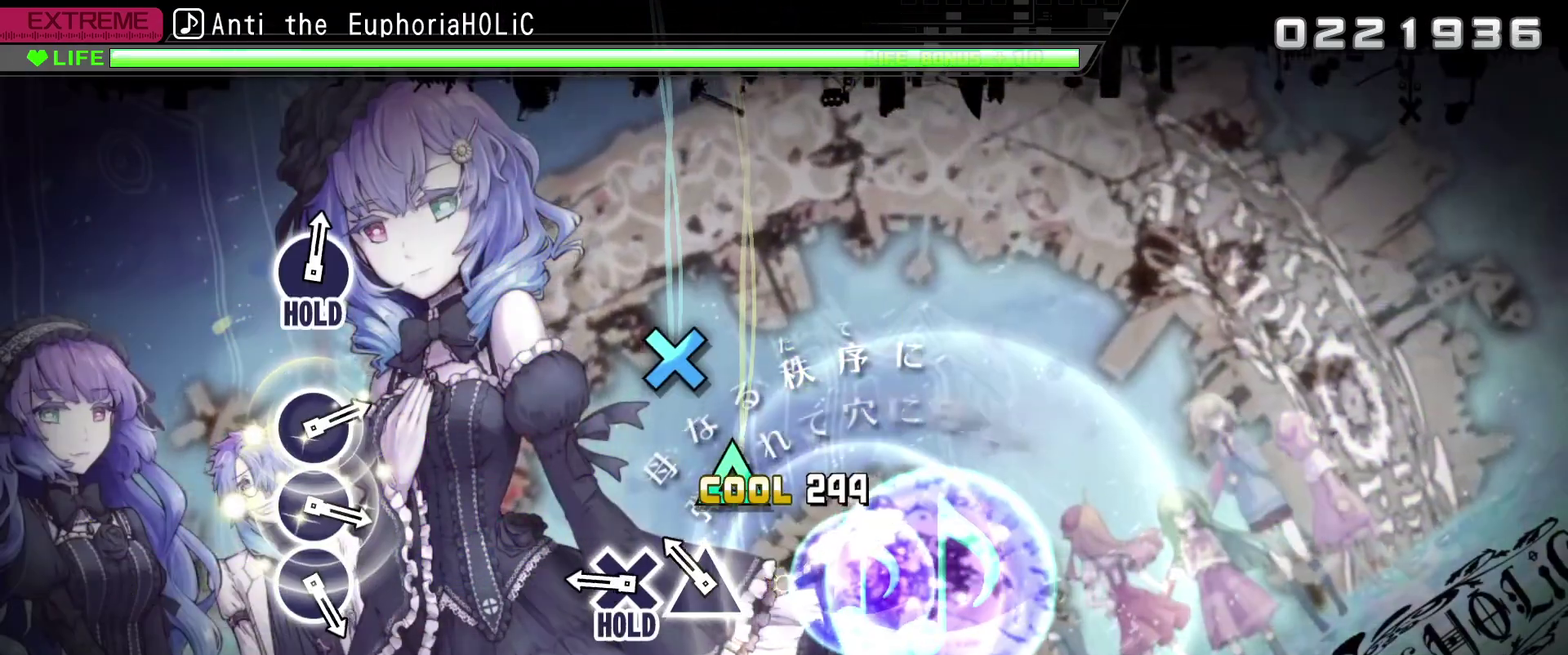
{"buttons": ["L2"], "left_stick": "center", "right_stick": "center", "events": [[100, "CROSS", "up"], [167, "TRIANGLE", "down"], [250, "TRIANGLE", "up"], [334, "CROSS", "down"], [384, "L2", "down"], [500, "CROSS", "up"]]}
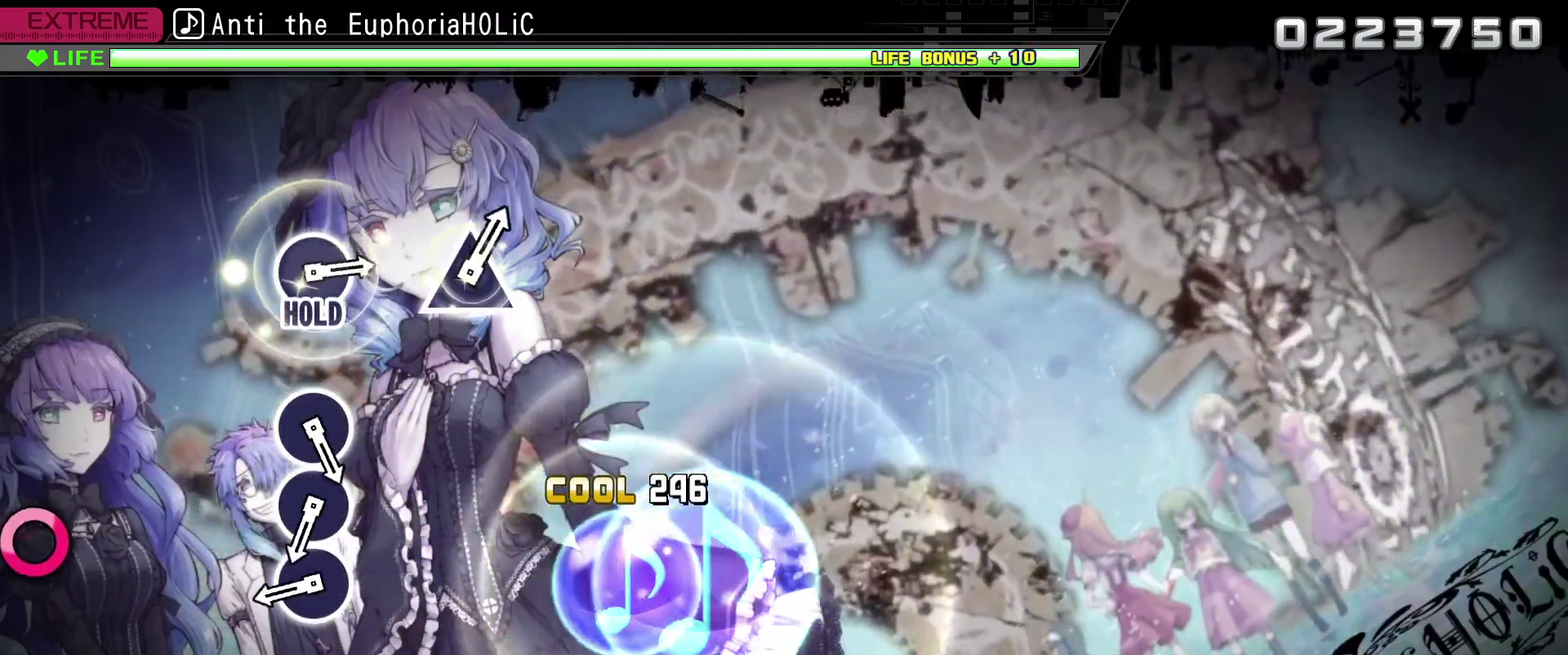
{"buttons": ["CIRCLE", "L2"], "left_stick": "center", "right_stick": "center", "events": [[167, "CIRCLE", "down"], [284, "CIRCLE", "up"], [484, "CIRCLE", "down"]]}
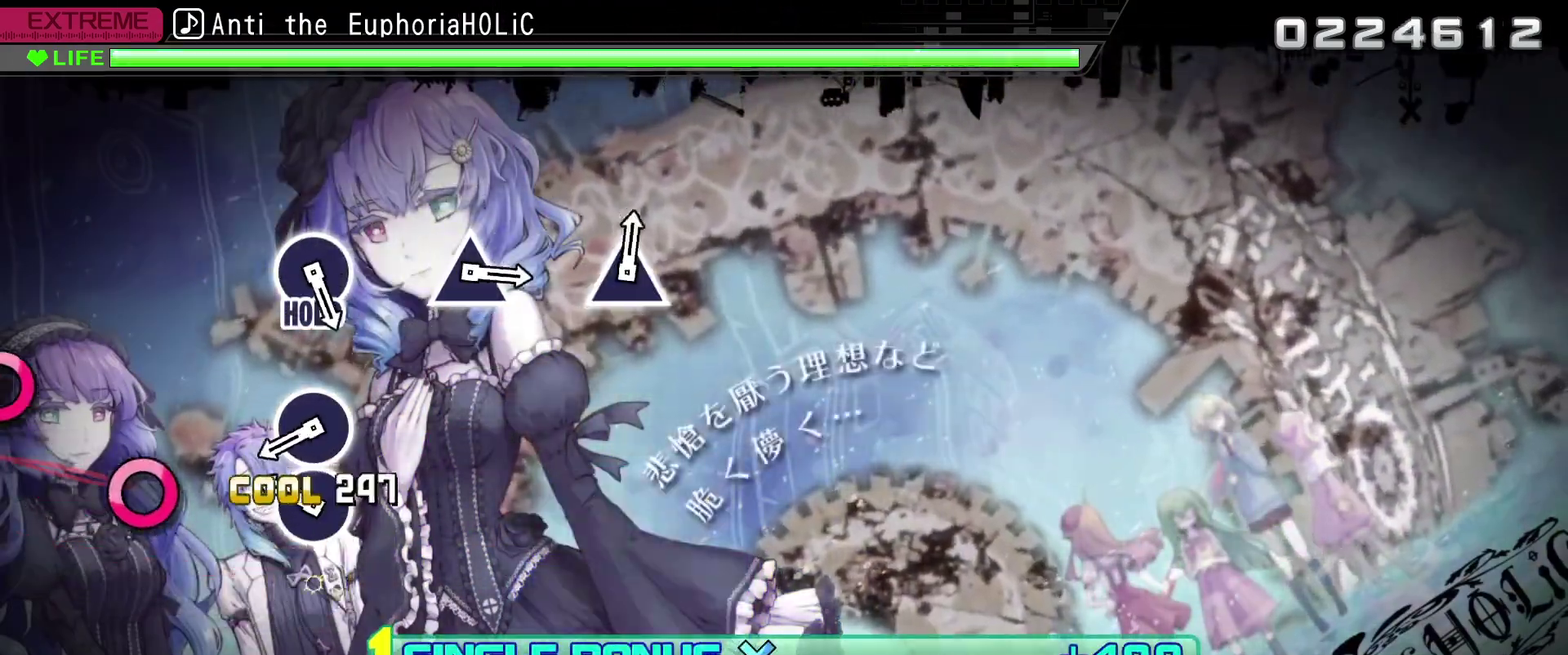
{"buttons": ["L2"], "left_stick": "center", "right_stick": "center", "events": [[117, "CIRCLE", "up"], [334, "CIRCLE", "down"], [450, "CIRCLE", "up"]]}
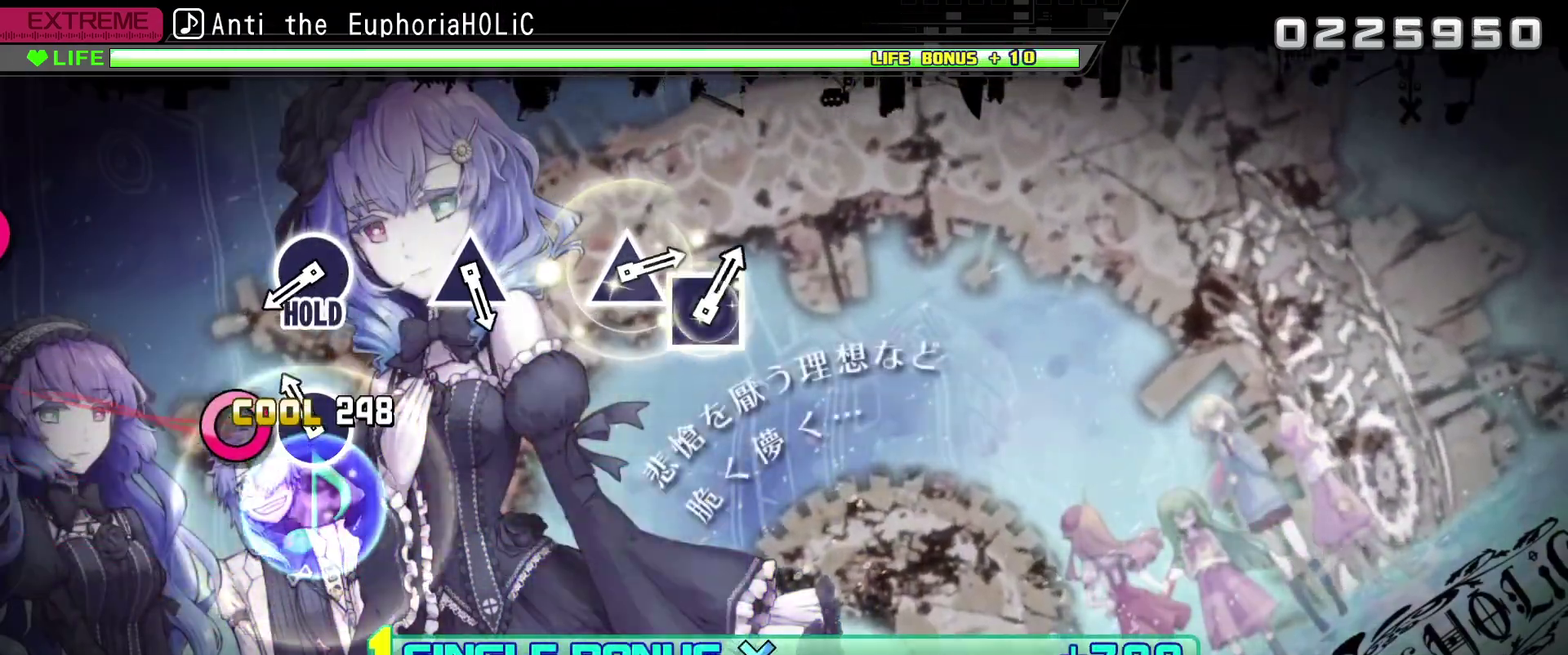
{"buttons": ["CIRCLE", "L2"], "left_stick": "center", "right_stick": "center", "events": [[167, "CIRCLE", "down"], [300, "CIRCLE", "up"], [500, "CIRCLE", "down"]]}
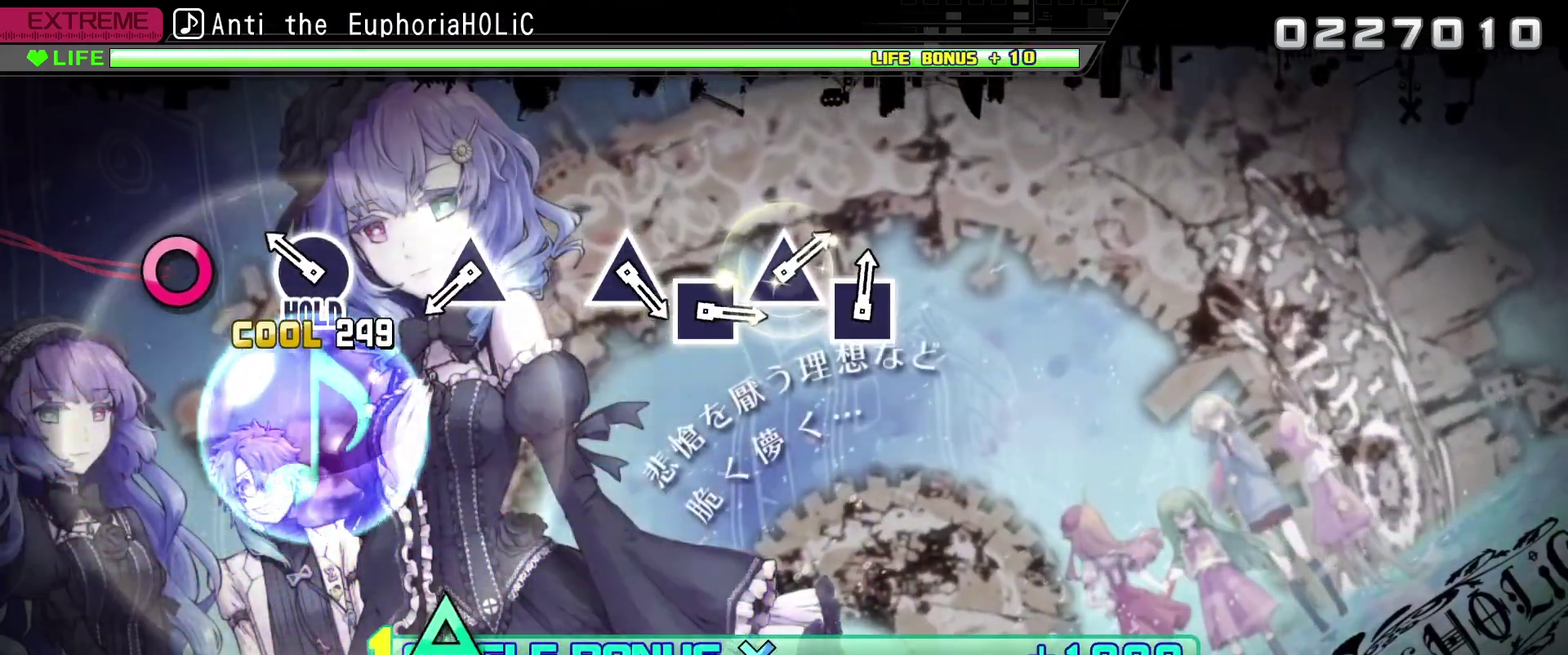
{"buttons": ["CIRCLE", "L2", "R2"], "left_stick": "center", "right_stick": "center", "events": [[117, "CIRCLE", "up"], [317, "CIRCLE", "down"], [384, "R2", "down"]]}
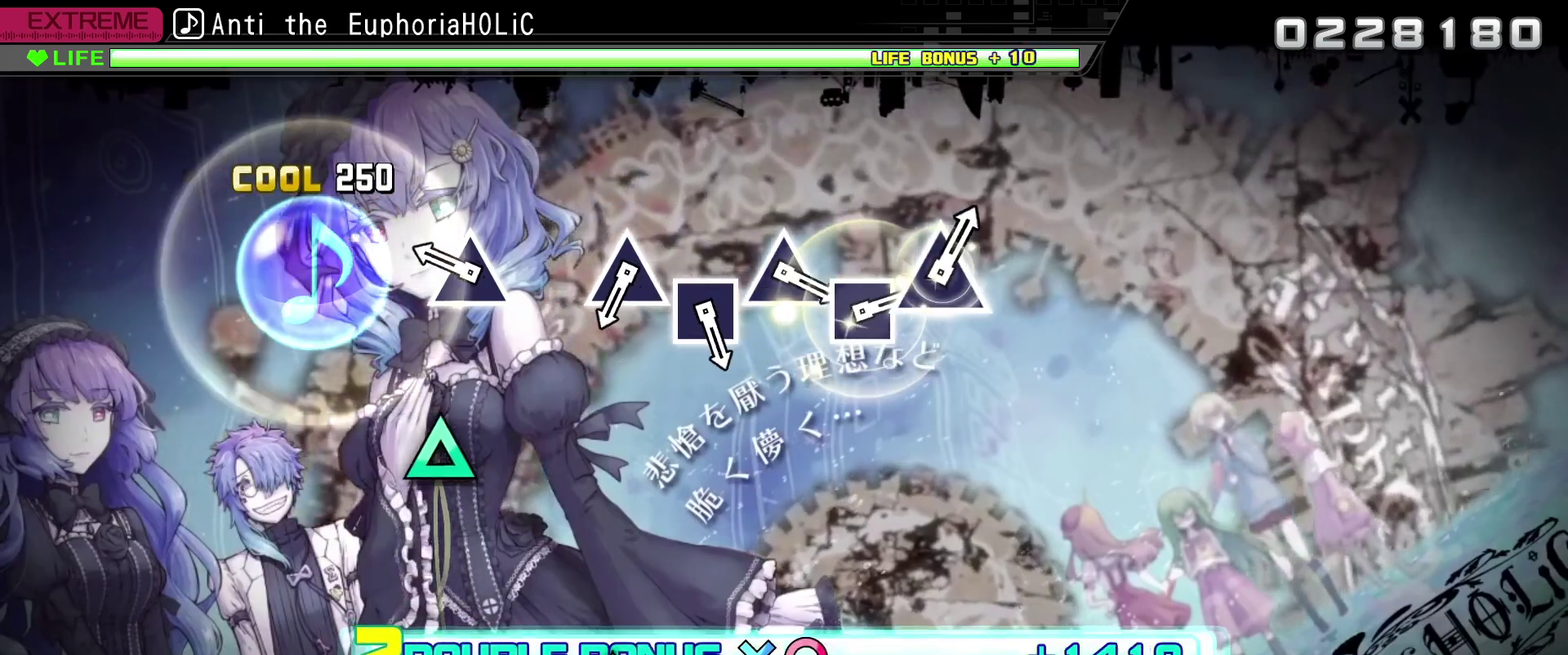
{"buttons": ["L2", "R2"], "left_stick": "center", "right_stick": "center", "events": [[17, "CIRCLE", "up"], [167, "SQUARE", "down"], [300, "SQUARE", "up"]]}
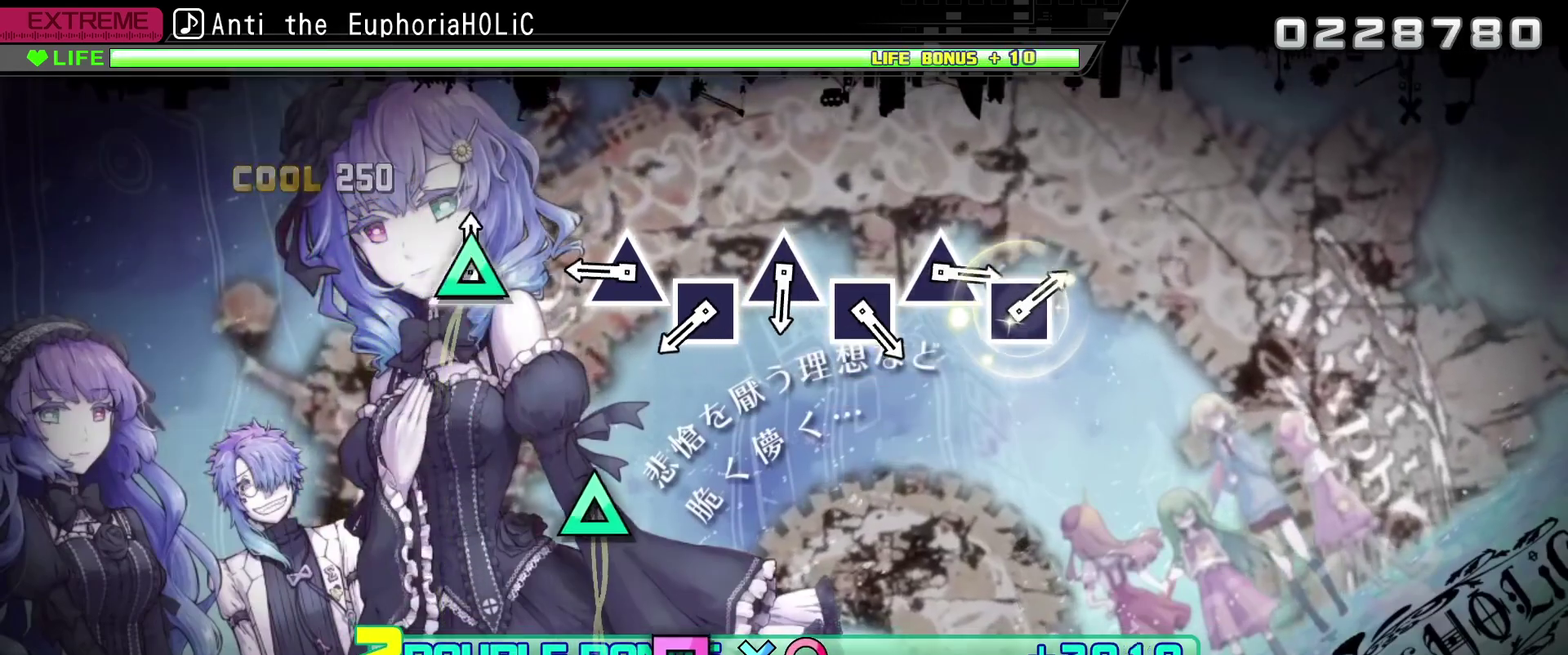
{"buttons": ["L2", "R2"], "left_stick": "center", "right_stick": "center", "events": [[17, "TRIANGLE", "down"], [134, "TRIANGLE", "up"], [334, "TRIANGLE", "down"], [450, "TRIANGLE", "up"]]}
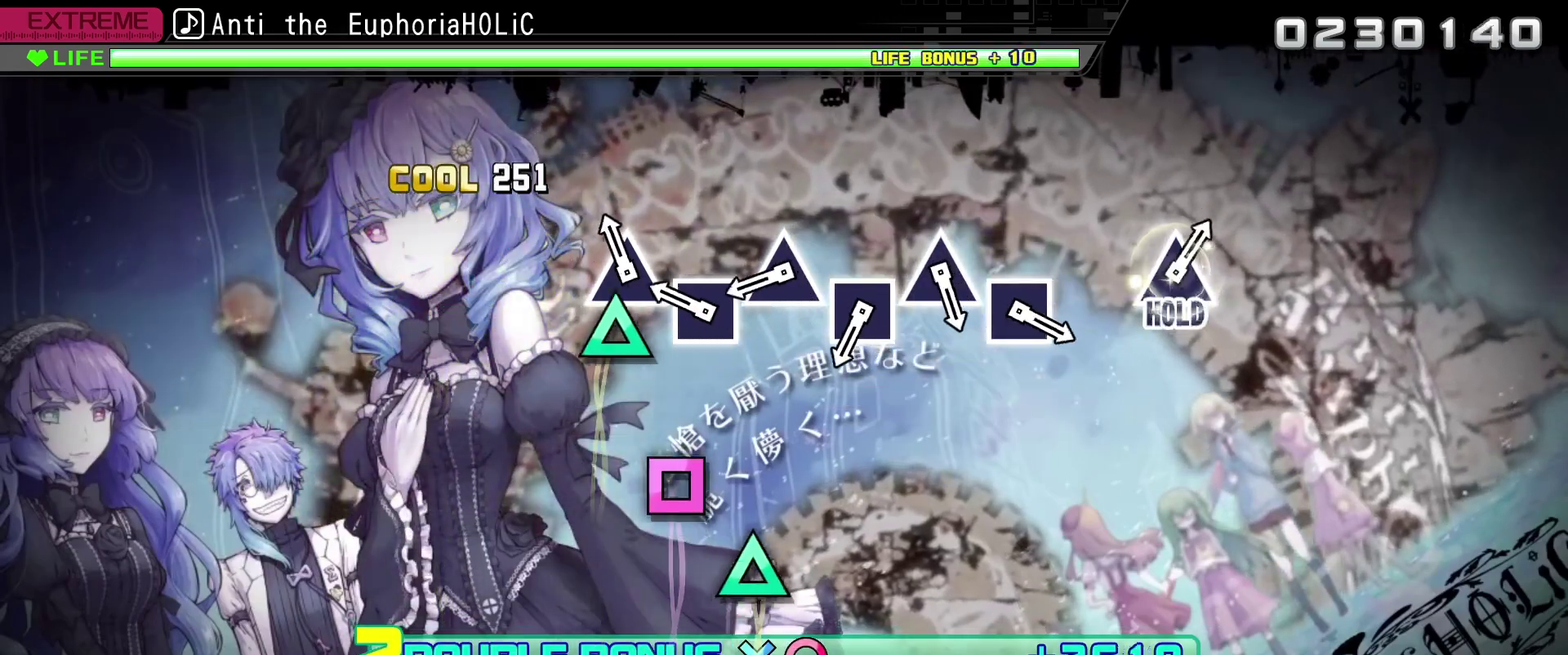
{"buttons": ["L2", "R2"], "left_stick": "center", "right_stick": "center", "events": [[217, "TRIANGLE", "down"], [334, "TRIANGLE", "up"]]}
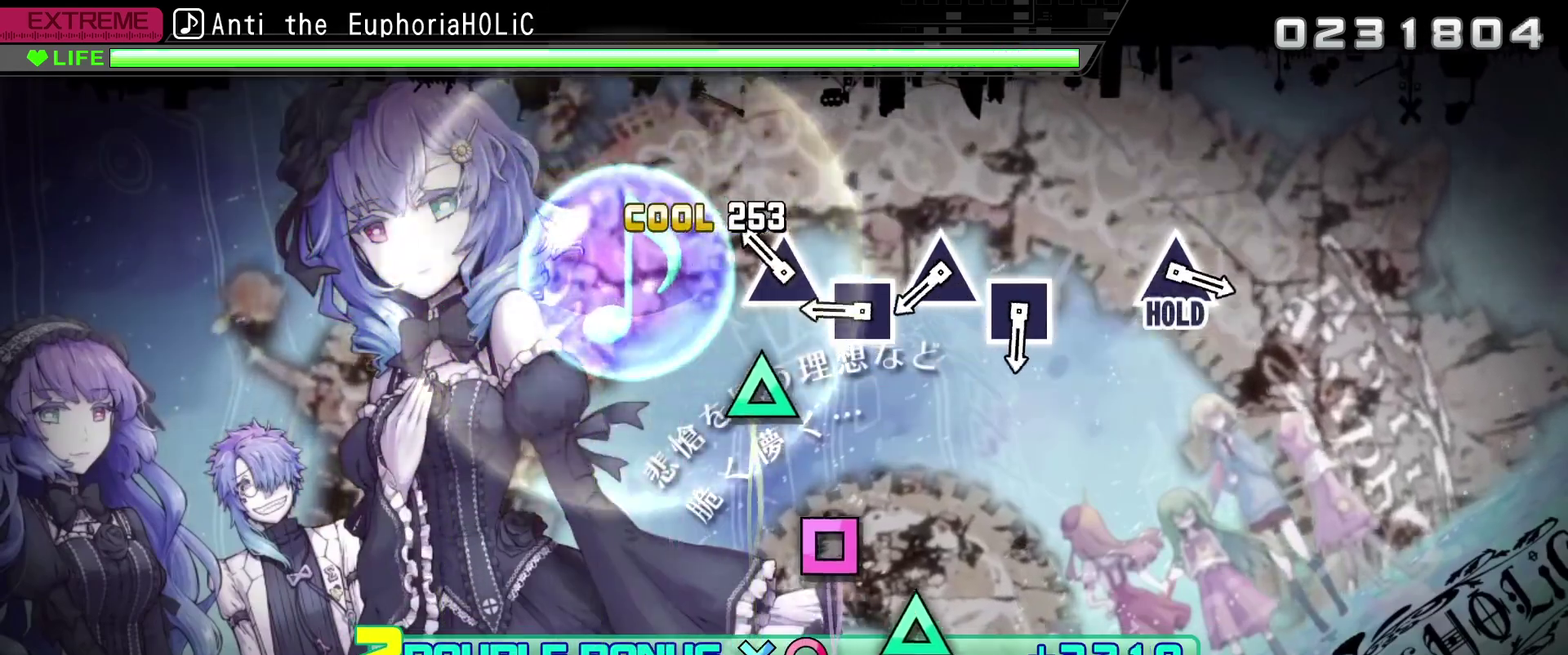
{"buttons": ["L2", "R2"], "left_stick": "center", "right_stick": "center", "events": [[17, "SQUARE", "down"], [117, "SQUARE", "up"], [334, "TRIANGLE", "down"], [450, "TRIANGLE", "up"]]}
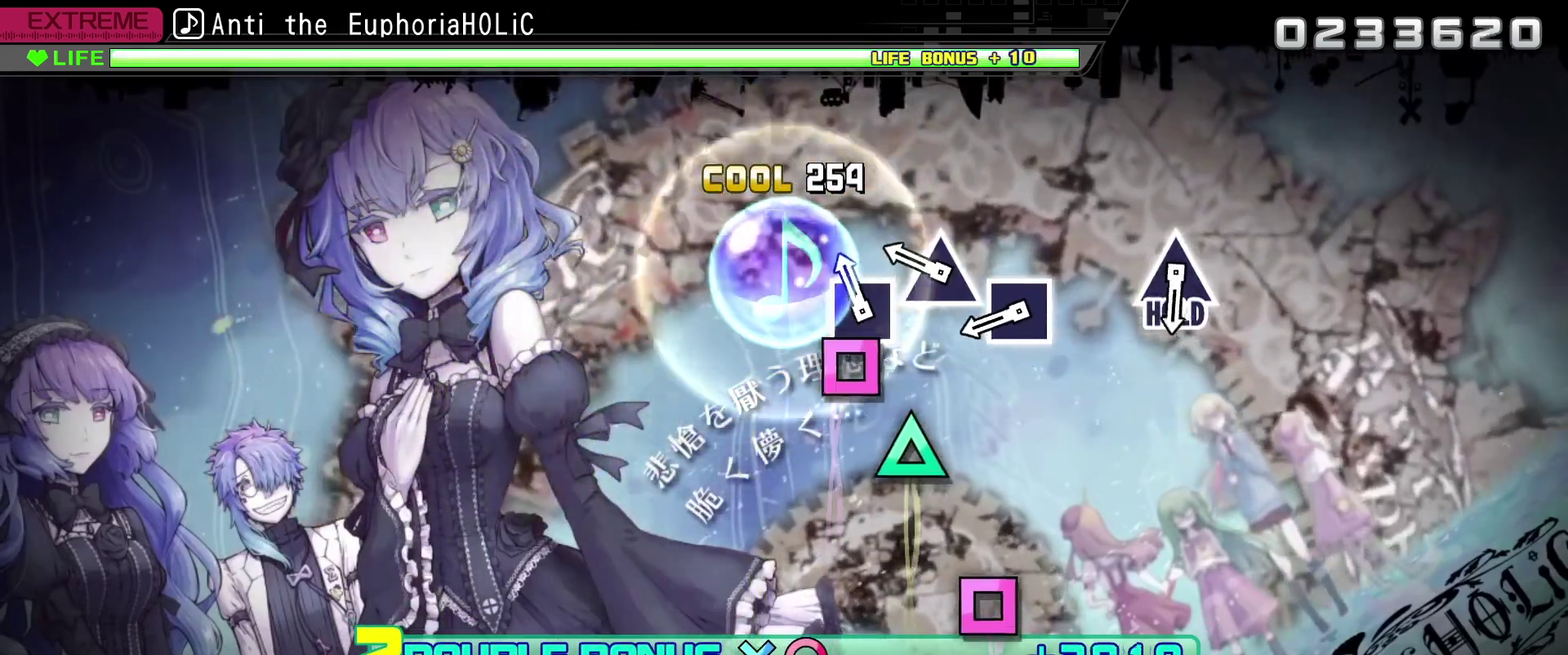
{"buttons": ["L2", "R2"], "left_stick": "center", "right_stick": "center", "events": [[184, "SQUARE", "down"], [284, "SQUARE", "up"]]}
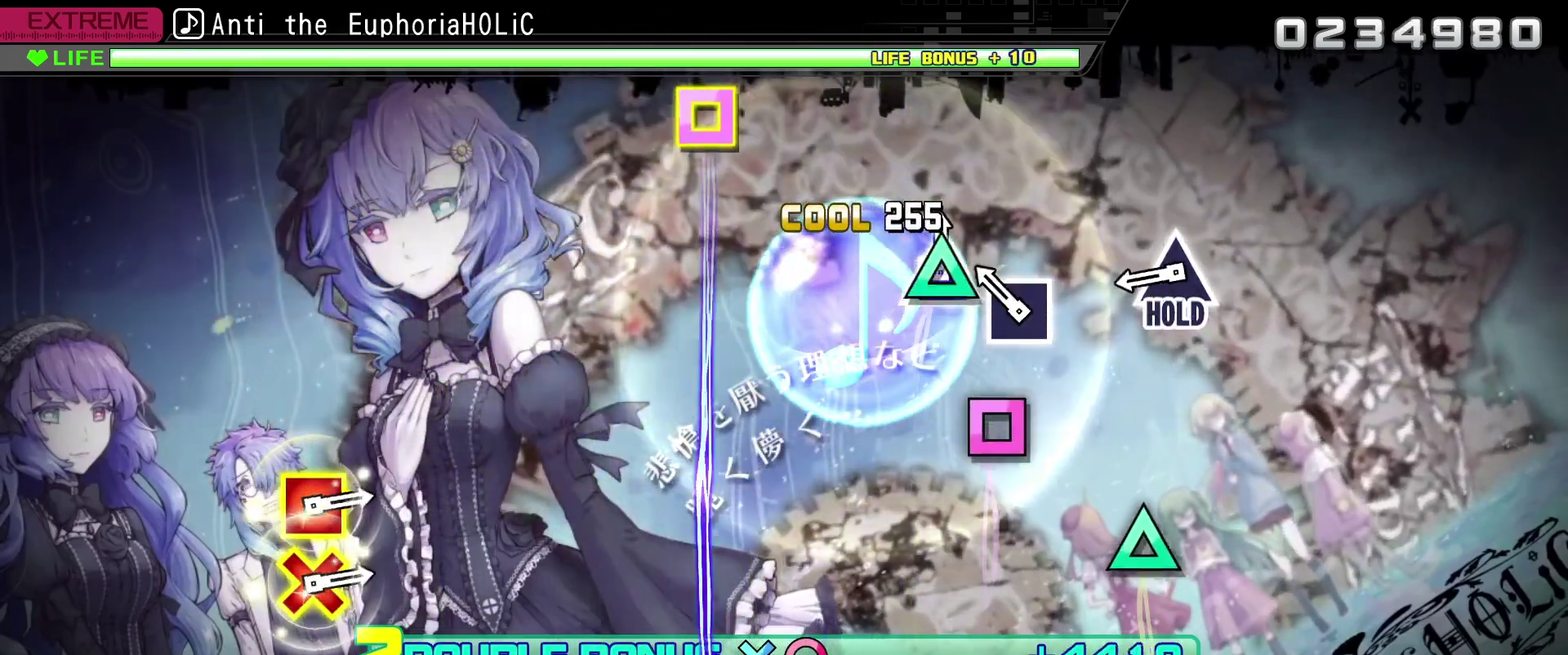
{"buttons": ["L2", "R2"], "left_stick": "center", "right_stick": "center", "events": [[17, "TRIANGLE", "down"], [117, "TRIANGLE", "up"], [350, "SQUARE", "down"], [450, "SQUARE", "up"]]}
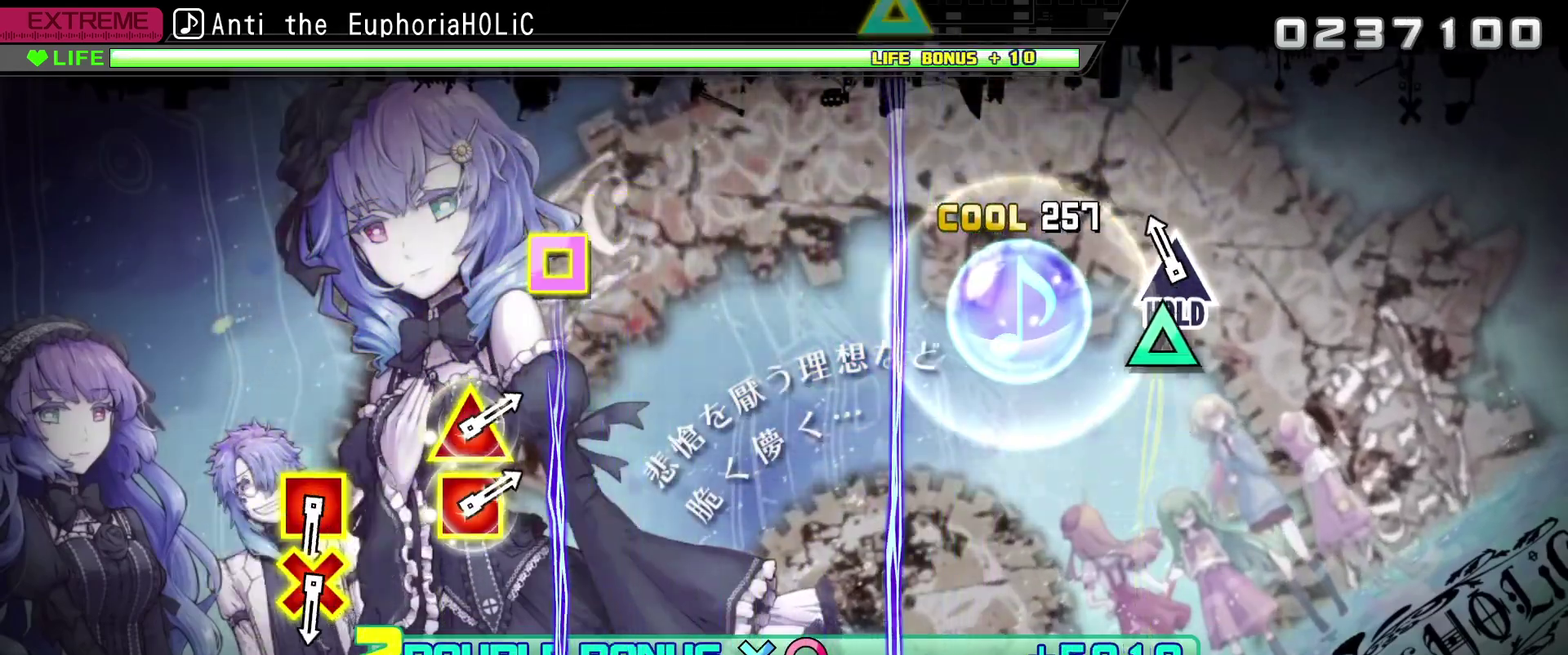
{"buttons": ["CROSS", "CIRCLE", "SQUARE", "TRIANGLE", "L2", "R2"], "left_stick": "center", "right_stick": "center", "events": [[167, "TRIANGLE", "down"], [217, "CIRCLE", "down"], [217, "SQUARE", "down"], [250, "CROSS", "down"], [384, "R2", "up"], [400, "L2", "up"], [500, "L2", "down"], [500, "R2", "down"]]}
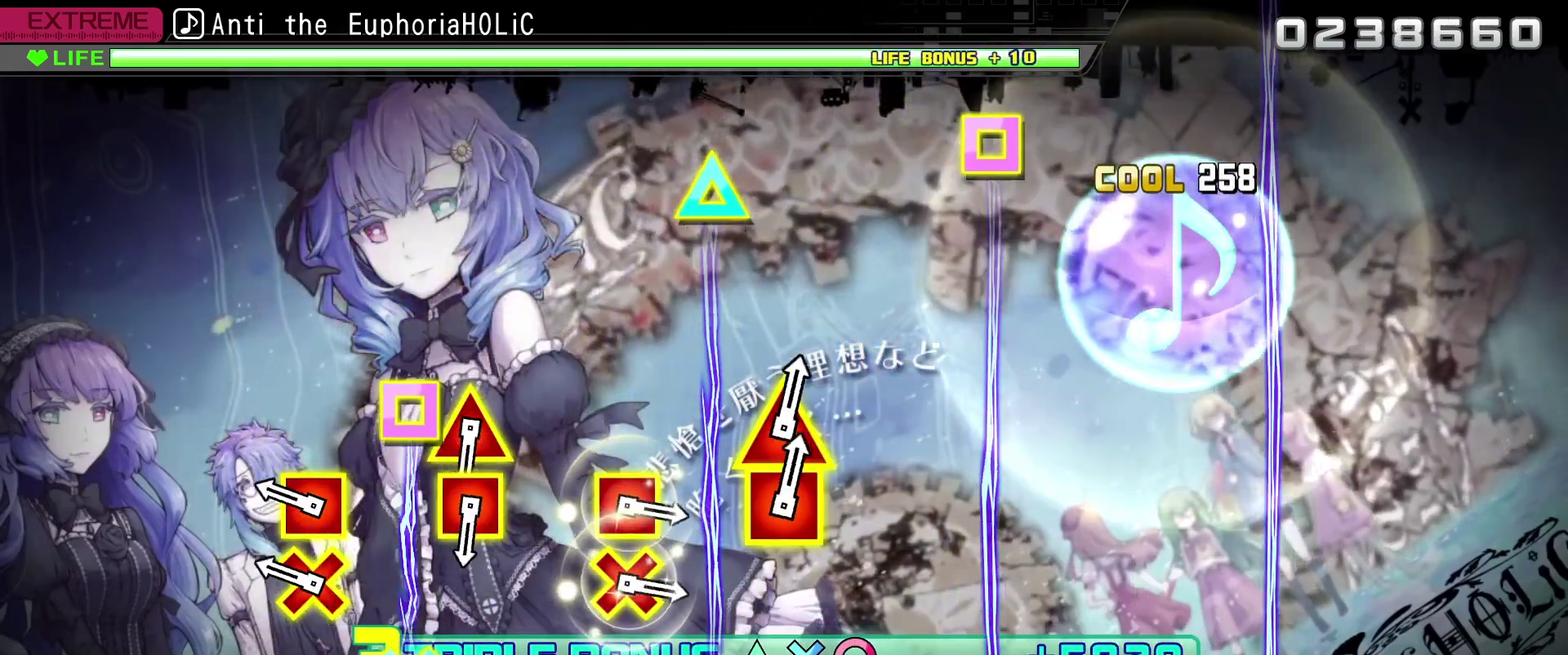
{"buttons": ["L2", "R2"], "left_stick": "center", "right_stick": "center", "events": [[150, "CROSS", "up"], [150, "SQUARE", "up"], [150, "TRIANGLE", "up"], [167, "CIRCLE", "up"], [334, "CROSS", "down"], [334, "SQUARE", "down"], [450, "CROSS", "up"], [484, "SQUARE", "up"]]}
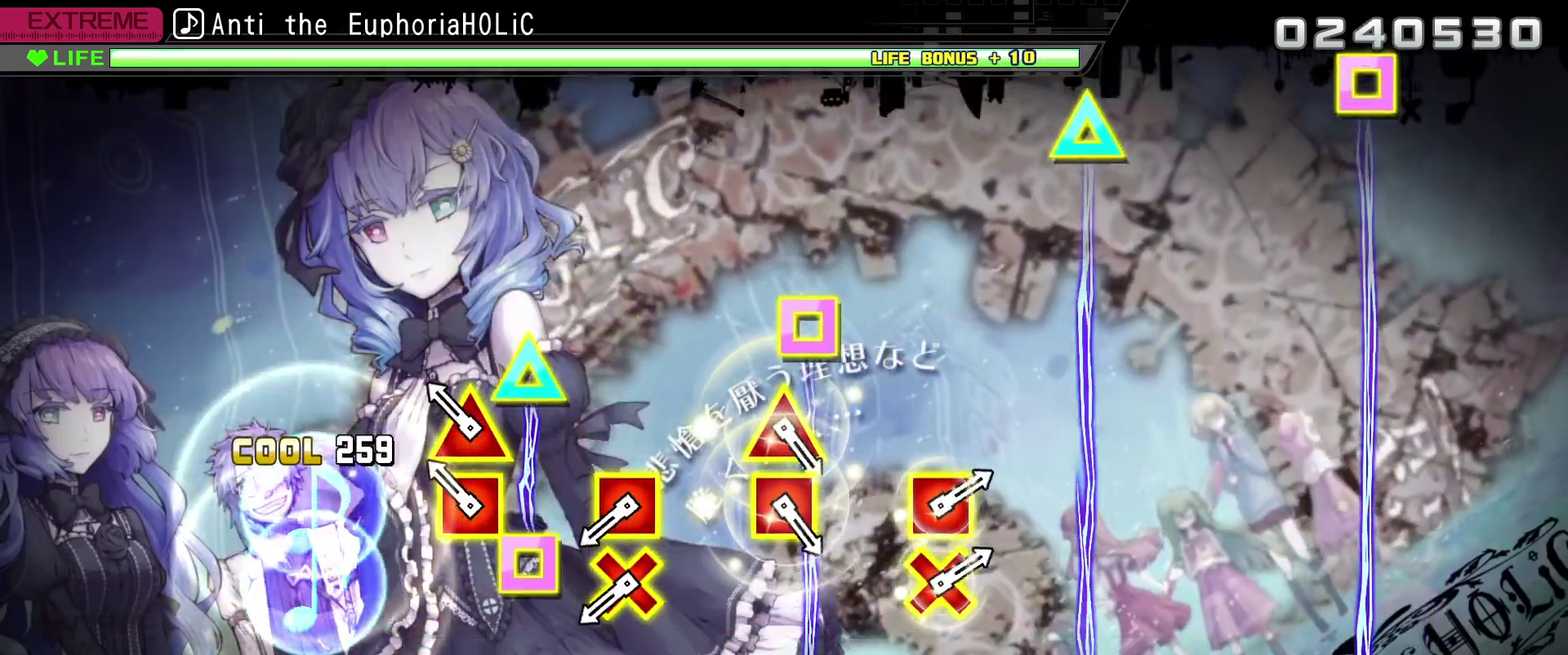
{"buttons": ["CROSS", "SQUARE", "L2", "R2"], "left_stick": "center", "right_stick": "center", "events": [[150, "SQUARE", "down"], [150, "TRIANGLE", "down"], [284, "SQUARE", "up"], [284, "TRIANGLE", "up"], [500, "CROSS", "down"], [500, "SQUARE", "down"]]}
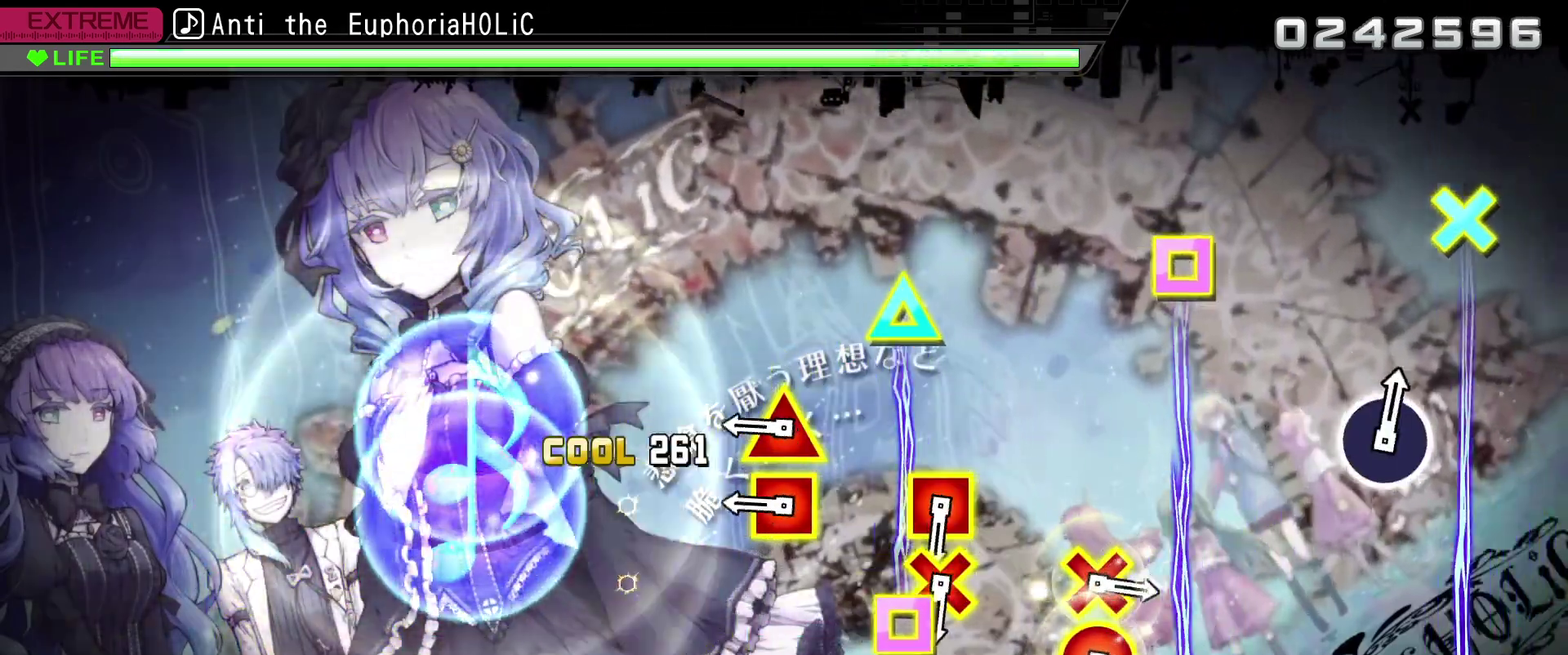
{"buttons": ["L2", "R2"], "left_stick": "center", "right_stick": "center", "events": [[134, "CROSS", "up"], [134, "SQUARE", "up"], [317, "SQUARE", "down"], [317, "TRIANGLE", "down"], [434, "SQUARE", "up"], [434, "TRIANGLE", "up"]]}
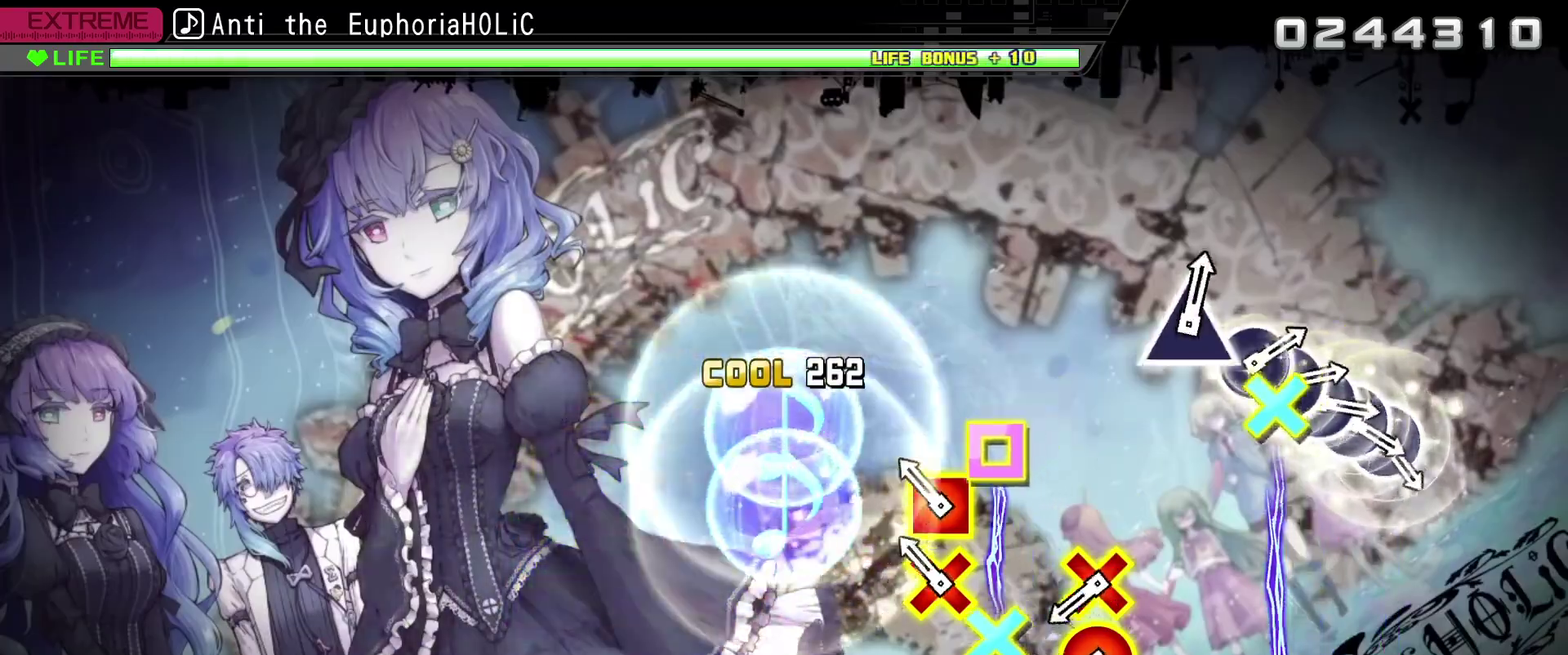
{"buttons": ["CROSS", "CIRCLE"], "left_stick": "center", "right_stick": "center", "events": [[150, "CROSS", "down"], [150, "SQUARE", "down"], [267, "SQUARE", "up"], [284, "CROSS", "up"], [384, "R2", "up"], [450, "L2", "up"], [500, "CIRCLE", "down"], [500, "CROSS", "down"]]}
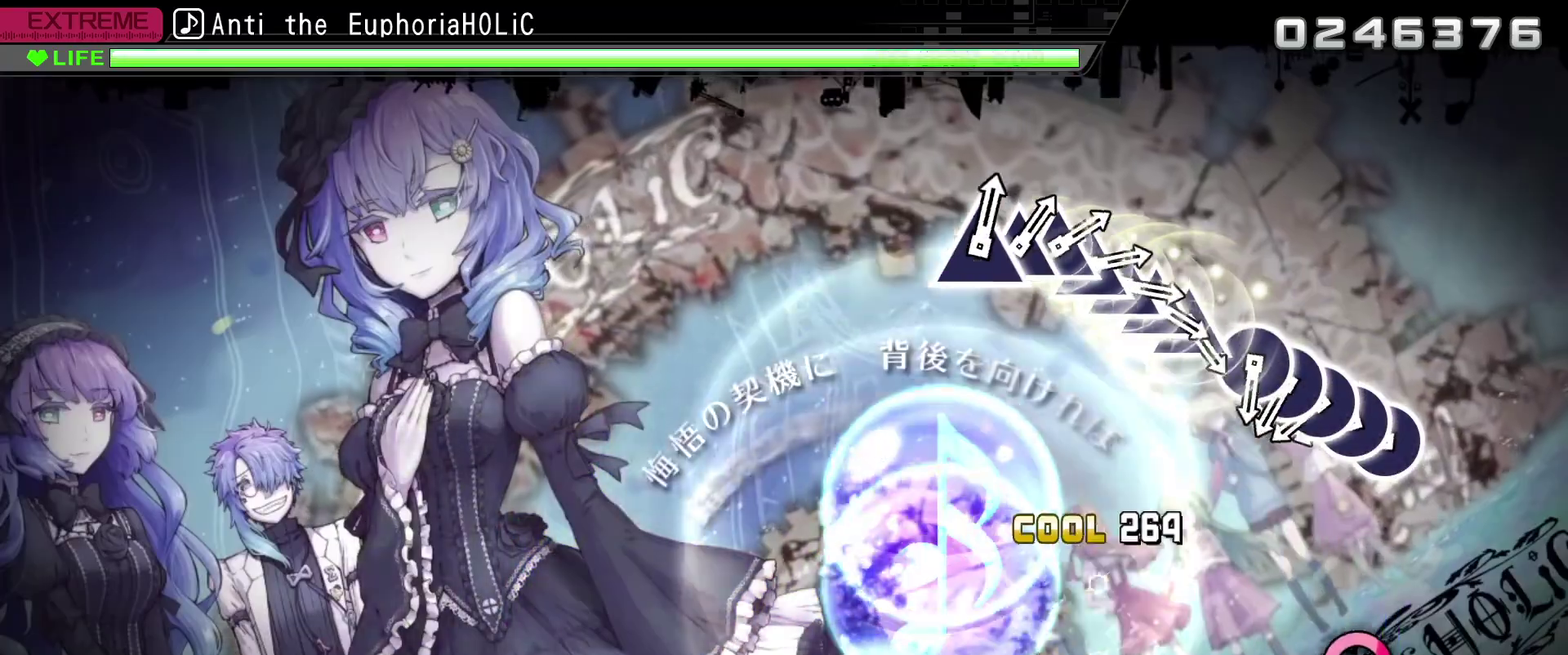
{"buttons": ["CIRCLE"], "left_stick": "center", "right_stick": "center", "events": [[117, "CROSS", "up"], [150, "CIRCLE", "up"], [317, "CIRCLE", "down"], [417, "CIRCLE", "up"], [417, "DPAD_RIGHT", "down"], [500, "CIRCLE", "down"], [500, "DPAD_RIGHT", "up"]]}
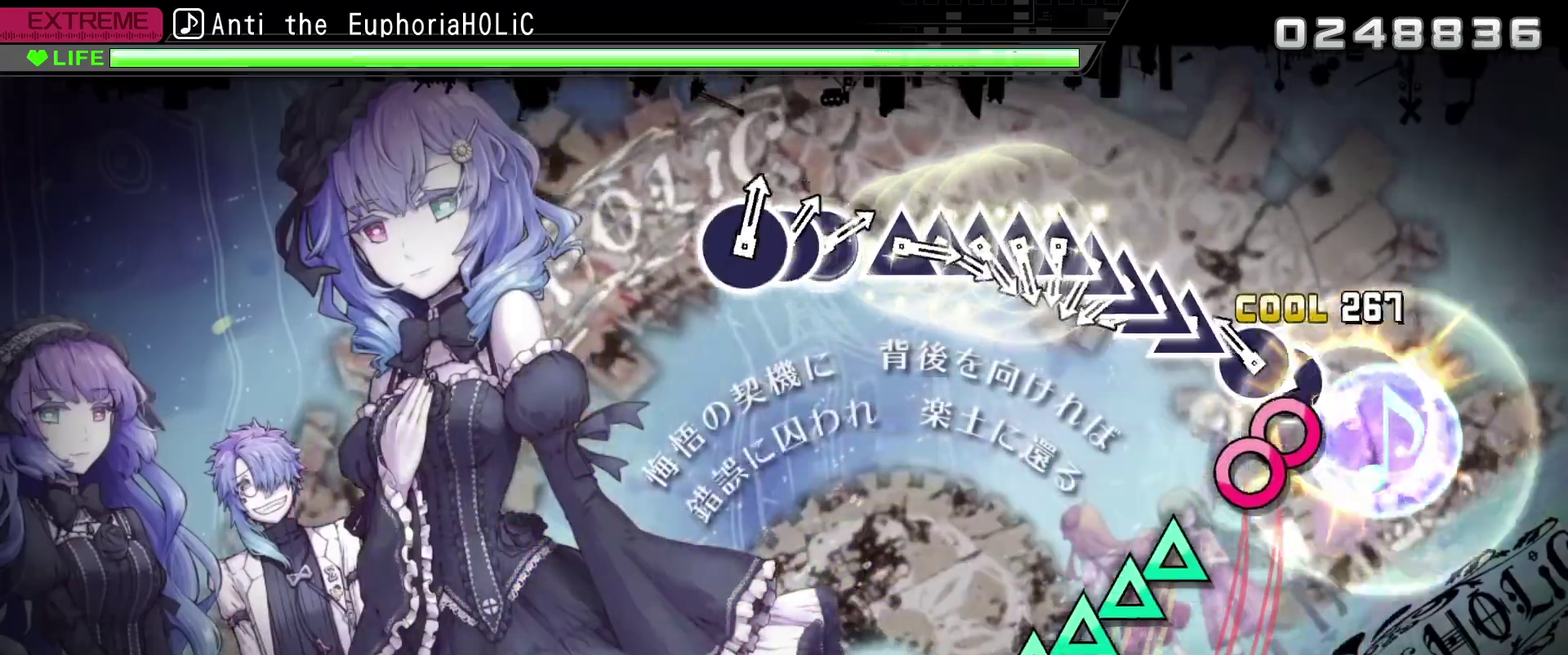
{"buttons": ["DPAD_UP"], "left_stick": "center", "right_stick": "center", "events": [[84, "CIRCLE", "up"], [84, "DPAD_RIGHT", "down"], [167, "CIRCLE", "down"], [167, "DPAD_RIGHT", "up"], [284, "CIRCLE", "up"], [334, "TRIANGLE", "down"], [400, "DPAD_UP", "down"], [417, "TRIANGLE", "up"]]}
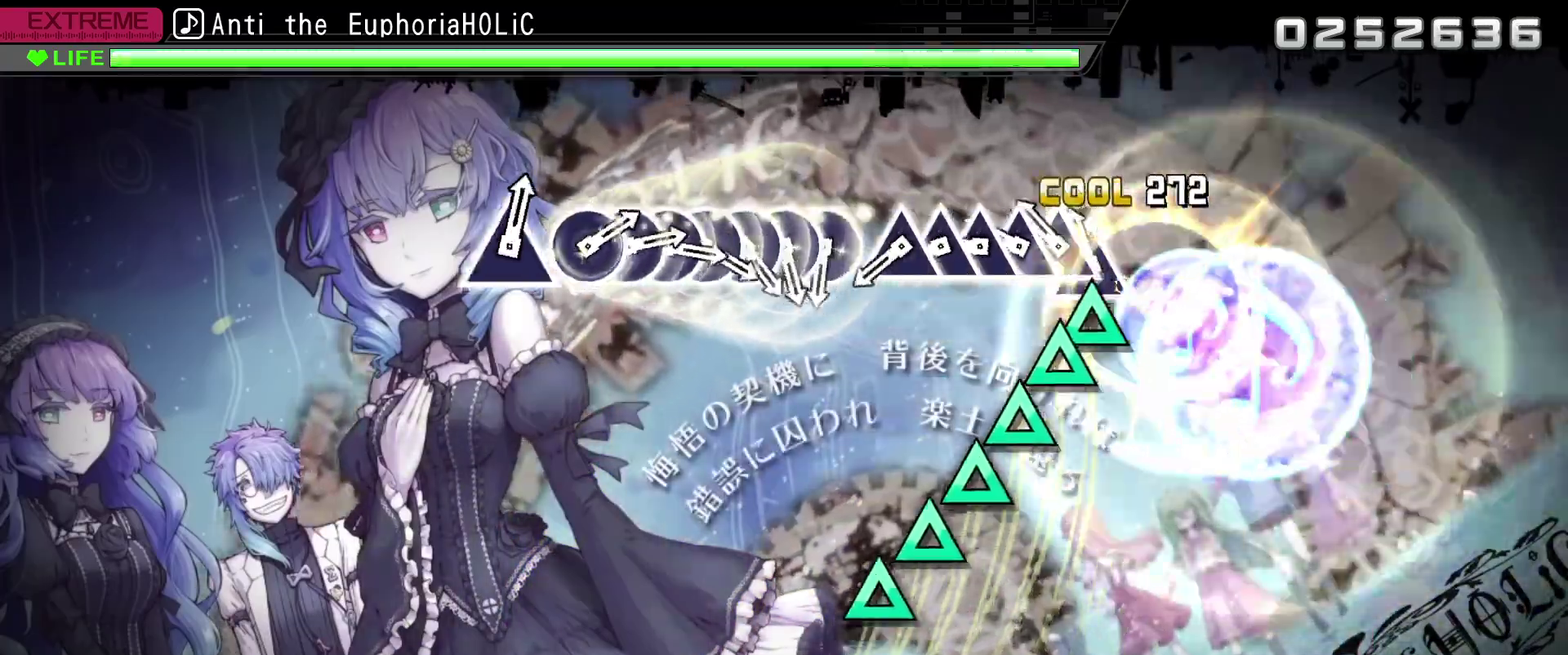
{"buttons": ["TRIANGLE"], "left_stick": "center", "right_stick": "center", "events": [[17, "DPAD_UP", "up"], [17, "TRIANGLE", "down"], [84, "DPAD_UP", "down"], [84, "TRIANGLE", "up"], [150, "TRIANGLE", "down"], [167, "DPAD_UP", "up"], [250, "DPAD_UP", "down"], [284, "TRIANGLE", "up"], [350, "DPAD_UP", "up"], [350, "TRIANGLE", "down"], [417, "DPAD_UP", "down"], [434, "TRIANGLE", "up"], [500, "DPAD_UP", "up"], [500, "TRIANGLE", "down"]]}
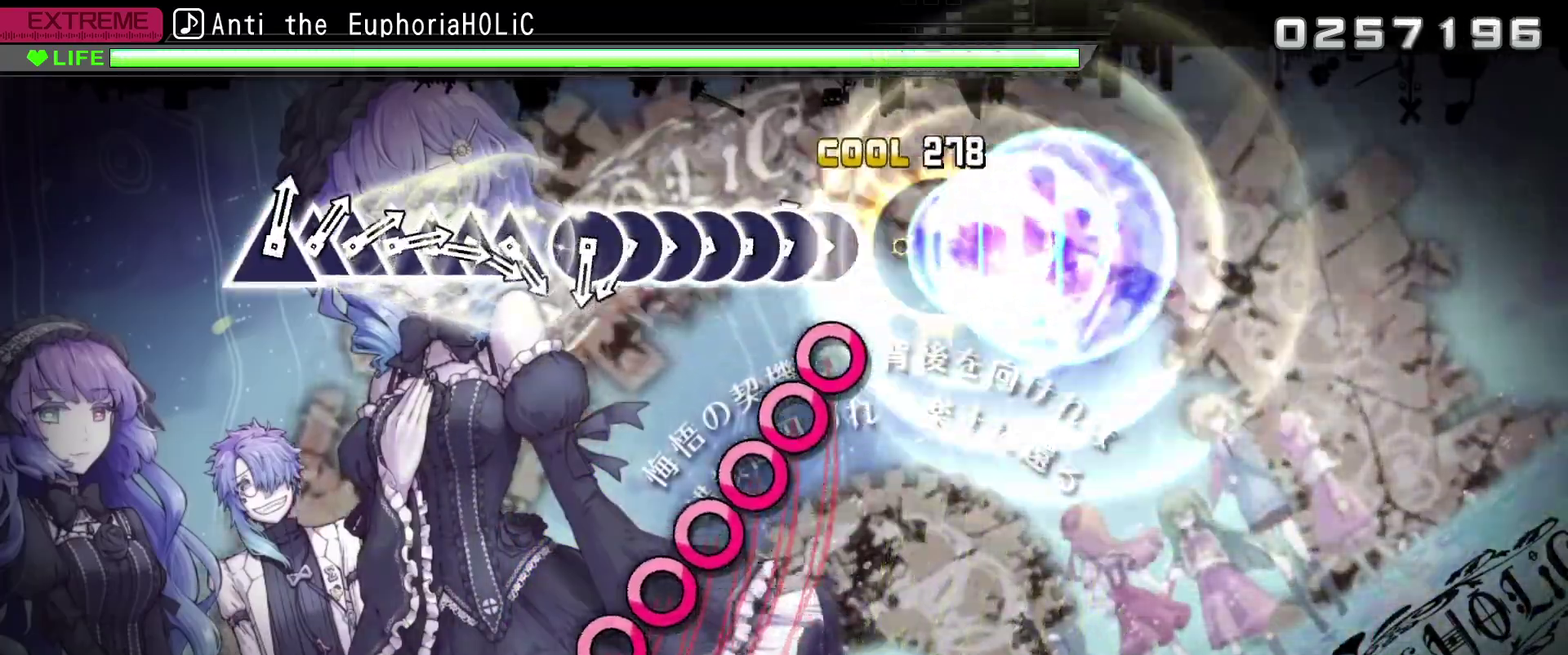
{"buttons": ["CIRCLE"], "left_stick": "center", "right_stick": "center", "events": [[84, "TRIANGLE", "up"], [167, "CIRCLE", "down"], [250, "DPAD_RIGHT", "down"], [284, "CIRCLE", "up"], [334, "CIRCLE", "down"], [350, "DPAD_RIGHT", "up"], [417, "DPAD_RIGHT", "down"], [434, "CIRCLE", "up"], [500, "CIRCLE", "down"], [500, "DPAD_RIGHT", "up"]]}
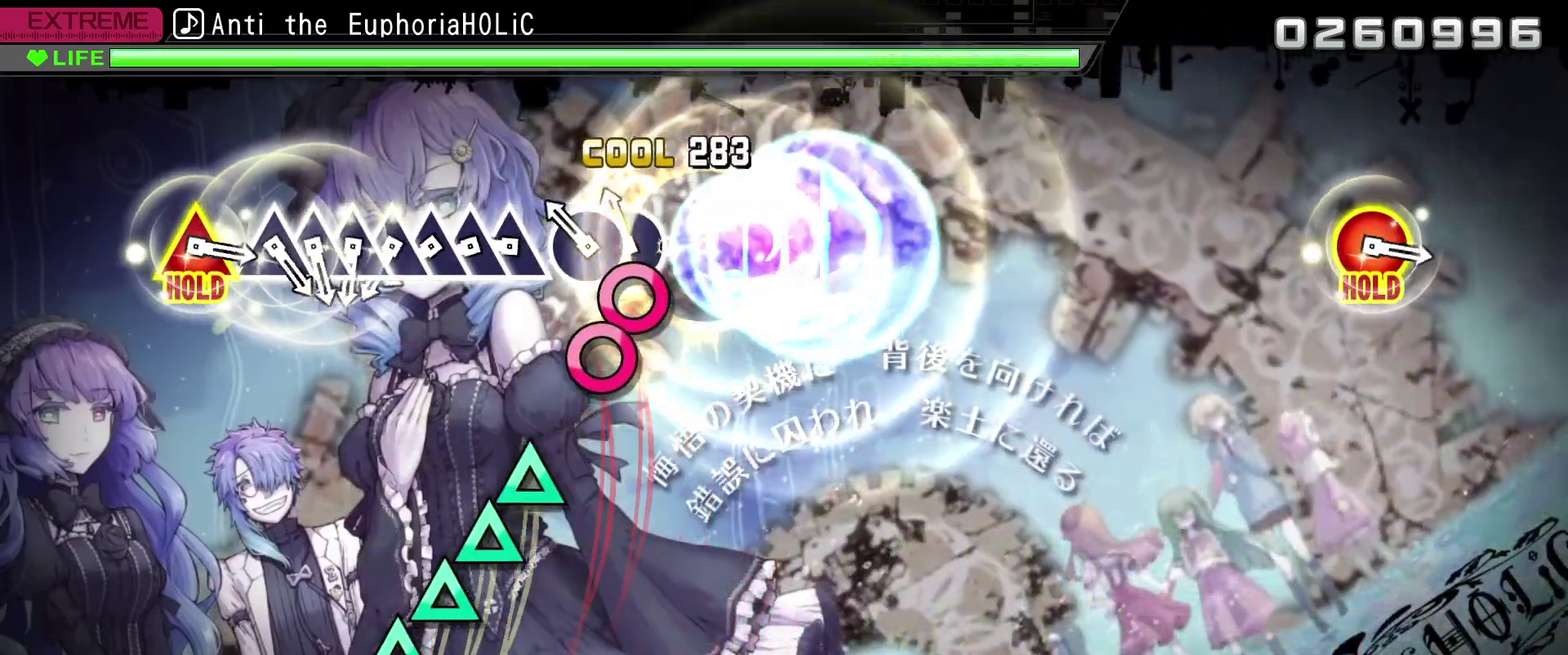
{"buttons": ["TRIANGLE"], "left_stick": "center", "right_stick": "center", "events": [[100, "DPAD_RIGHT", "down"], [117, "CIRCLE", "up"], [167, "CIRCLE", "down"], [167, "DPAD_RIGHT", "up"], [267, "CIRCLE", "up"], [334, "TRIANGLE", "down"], [417, "DPAD_UP", "down"], [417, "TRIANGLE", "up"], [500, "DPAD_UP", "up"], [500, "TRIANGLE", "down"]]}
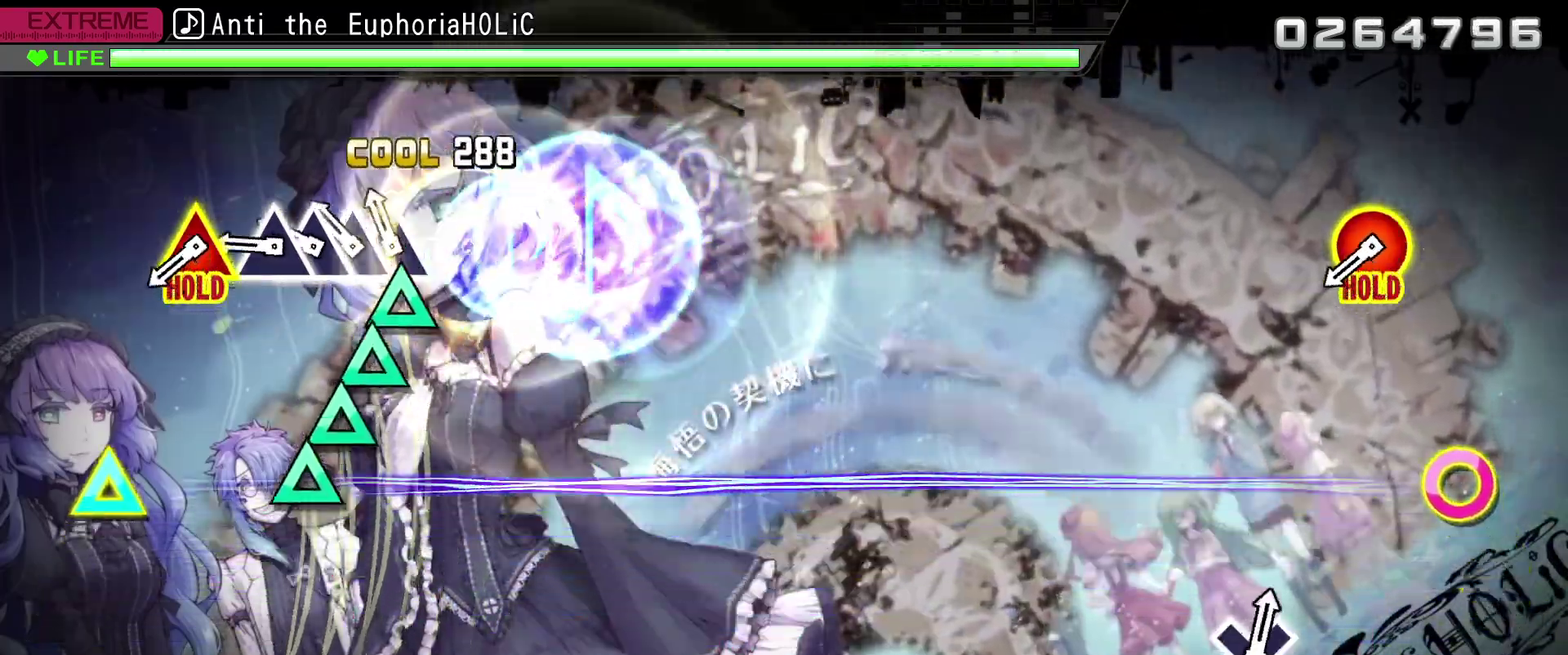
{"buttons": ["CIRCLE", "TRIANGLE"], "left_stick": "center", "right_stick": "center", "events": [[84, "DPAD_UP", "down"], [84, "TRIANGLE", "up"], [184, "DPAD_UP", "up"], [184, "TRIANGLE", "down"], [250, "DPAD_UP", "down"], [250, "TRIANGLE", "up"], [317, "TRIANGLE", "down"], [334, "DPAD_UP", "up"], [417, "TRIANGLE", "up"], [500, "CIRCLE", "down"], [500, "TRIANGLE", "down"]]}